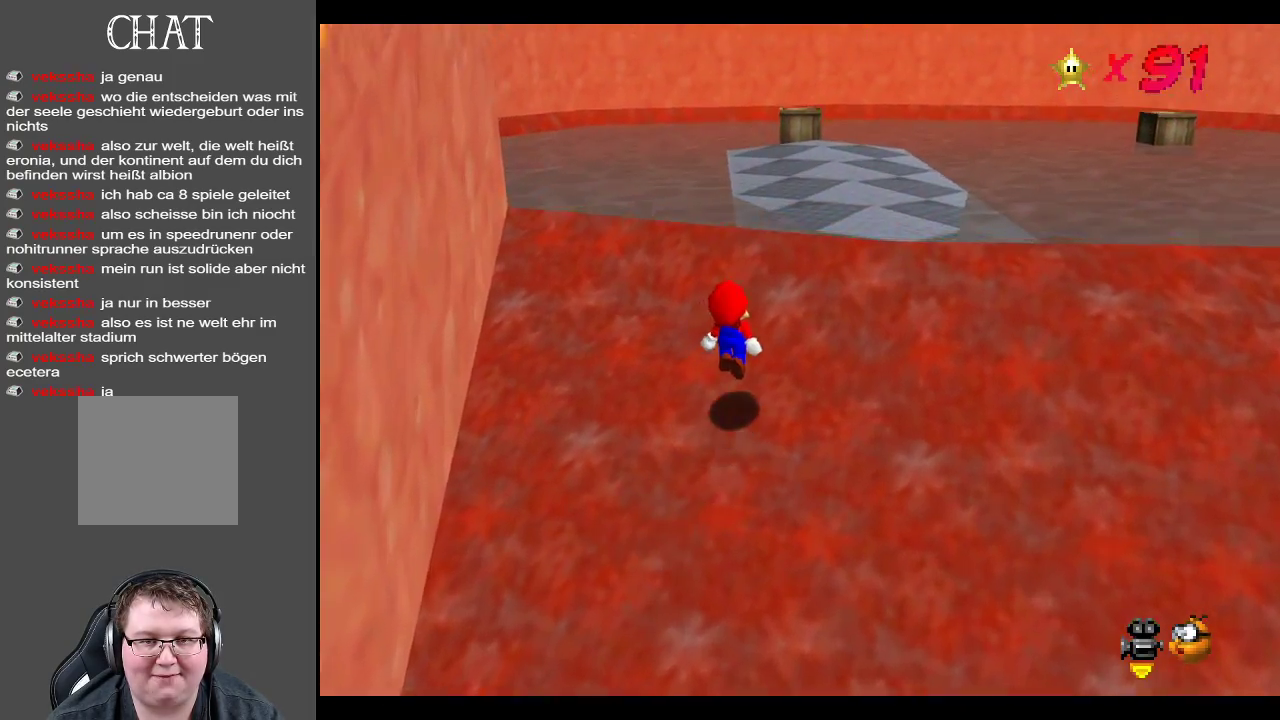
Gameplay with a controller (Xbox layout); each line is a JSON object with the inputs held at the frame after it. "events" lists button and stick changes between this image and that frame as [ms after this image, input, new state], when the widget could be followed in between. Not read: L3 R3.
{"buttons": ["A"], "left_stick": "up-right", "right_stick": "center", "events": [[117, "A", "down"]]}
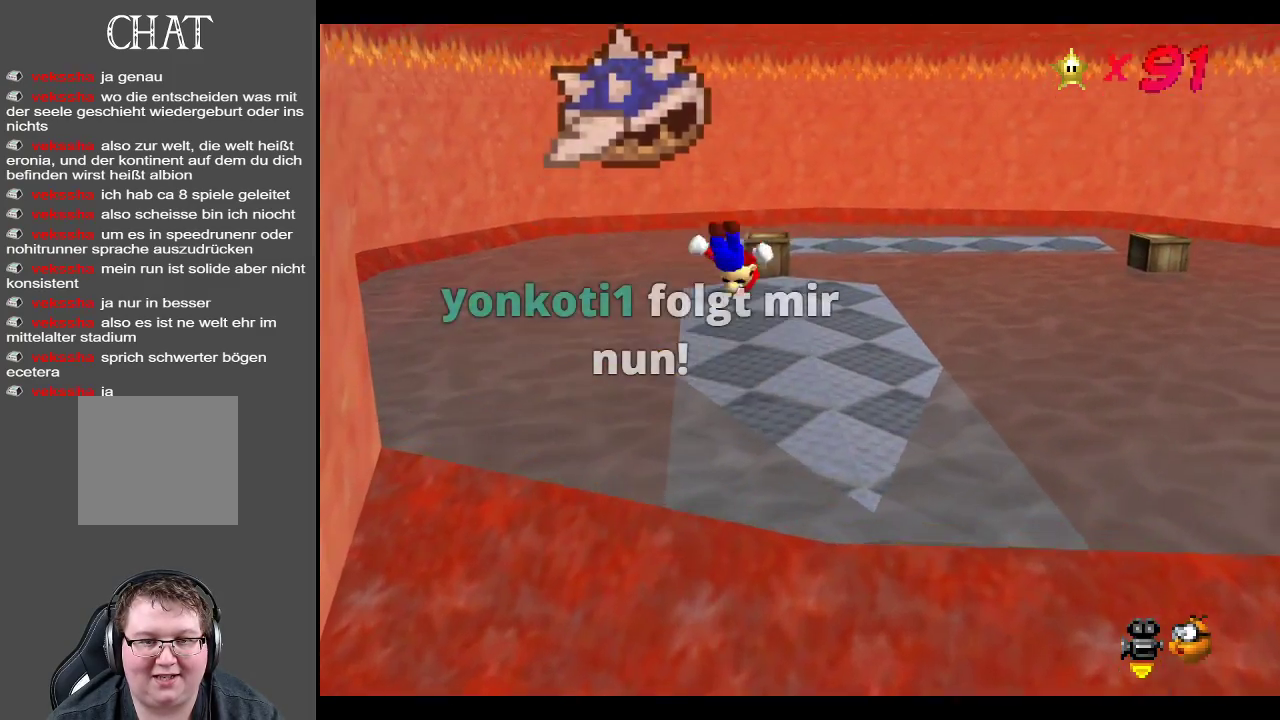
{"buttons": [], "left_stick": "up", "right_stick": "center", "events": [[150, "A", "up"], [217, "left_stick", "up"]]}
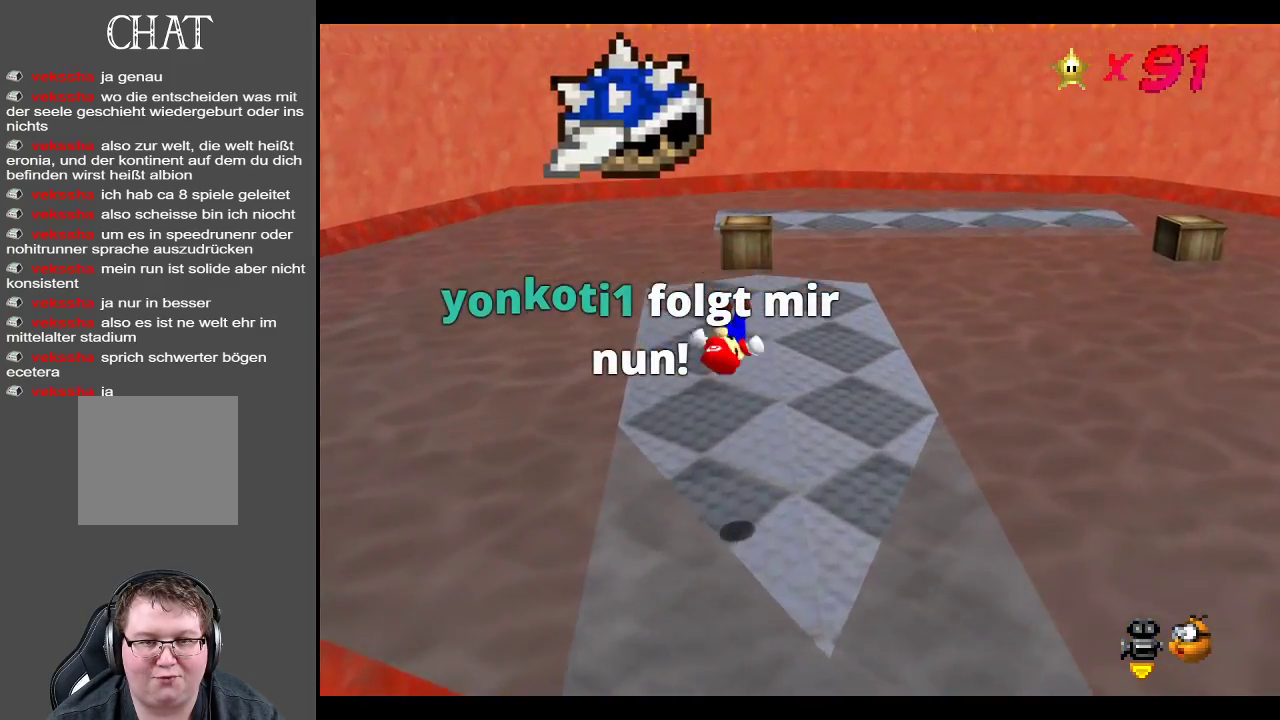
{"buttons": [], "left_stick": "up", "right_stick": "center", "events": []}
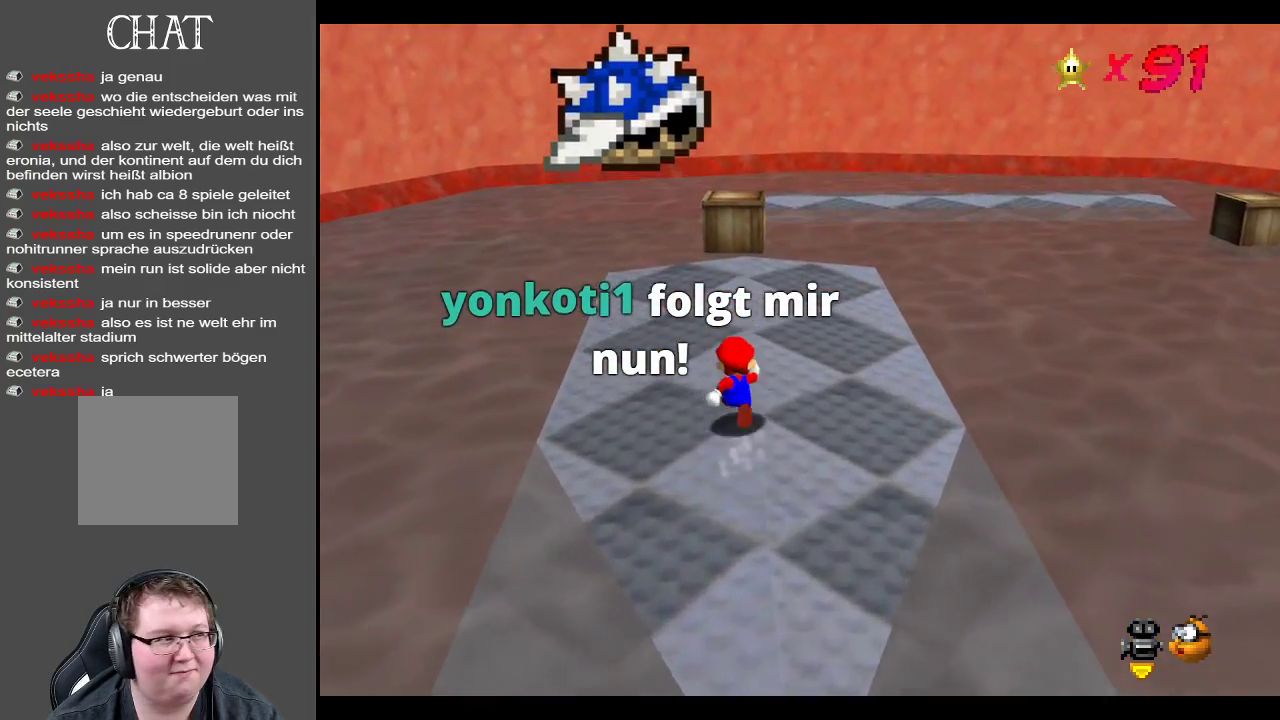
{"buttons": [], "left_stick": "up", "right_stick": "center", "events": []}
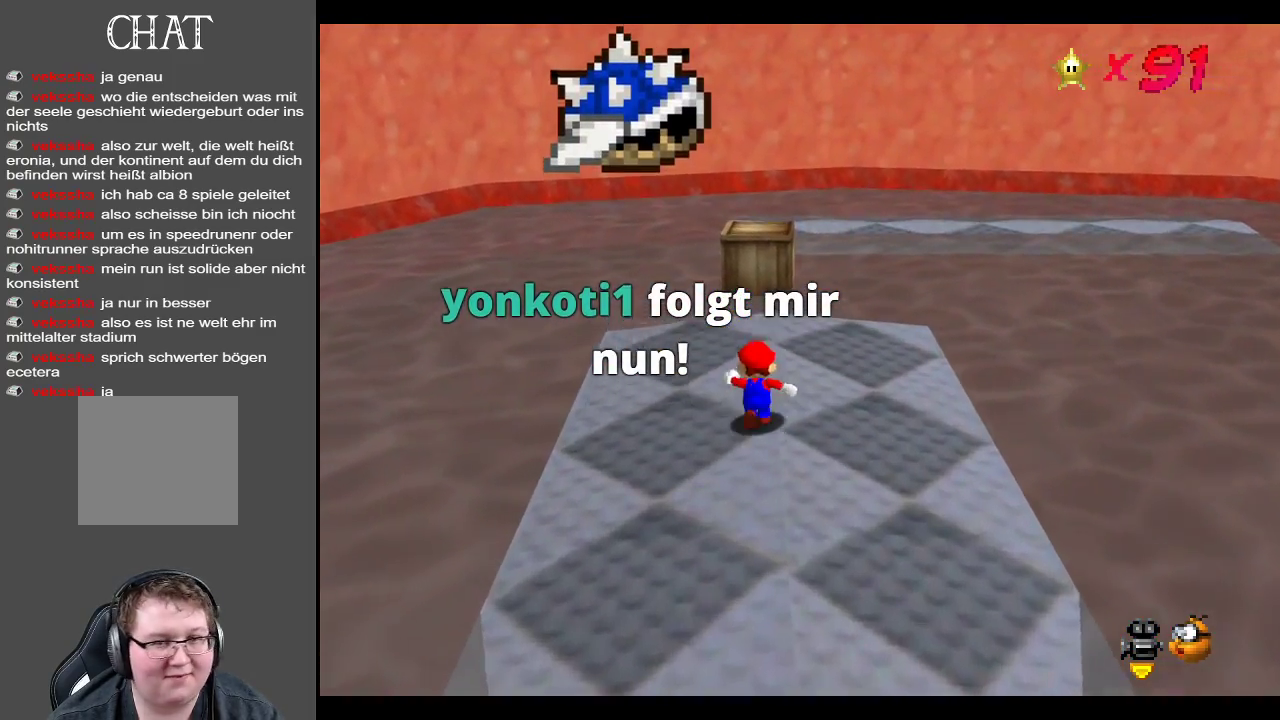
{"buttons": ["A"], "left_stick": "up", "right_stick": "center", "events": [[467, "A", "down"]]}
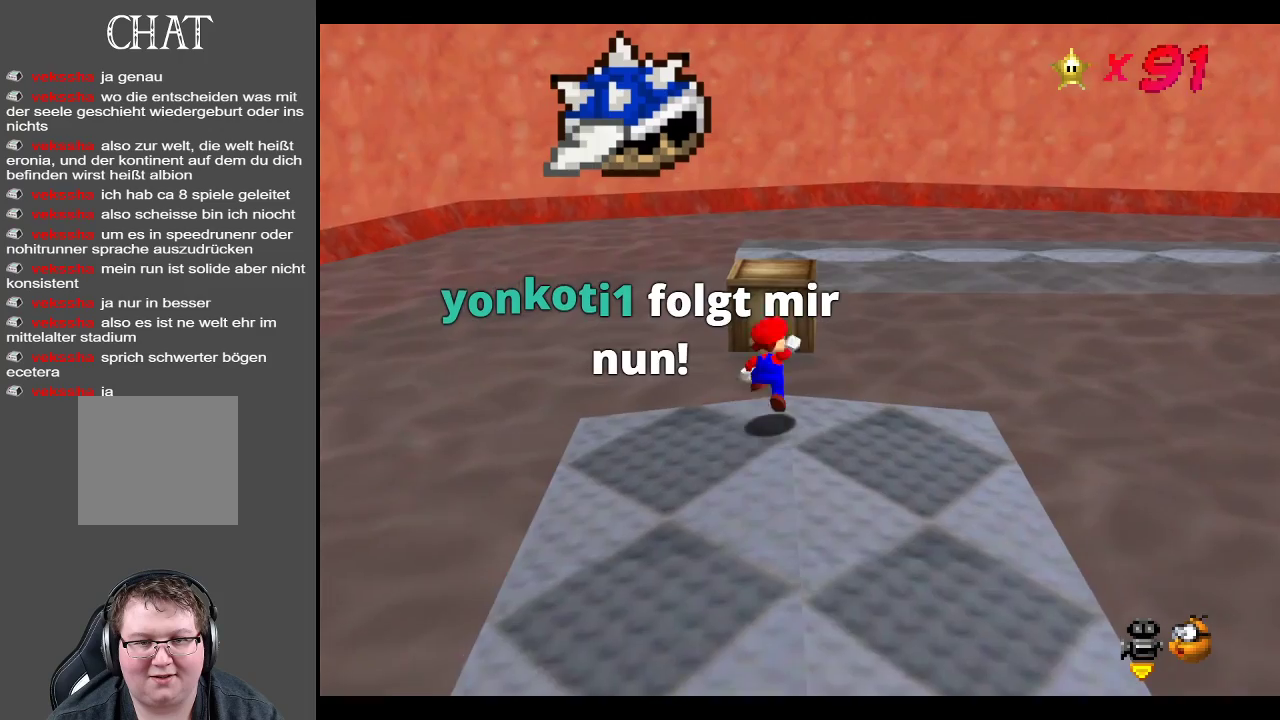
{"buttons": [], "left_stick": "up-right", "right_stick": "center", "events": [[33, "left_stick", "up-right"], [400, "A", "up"]]}
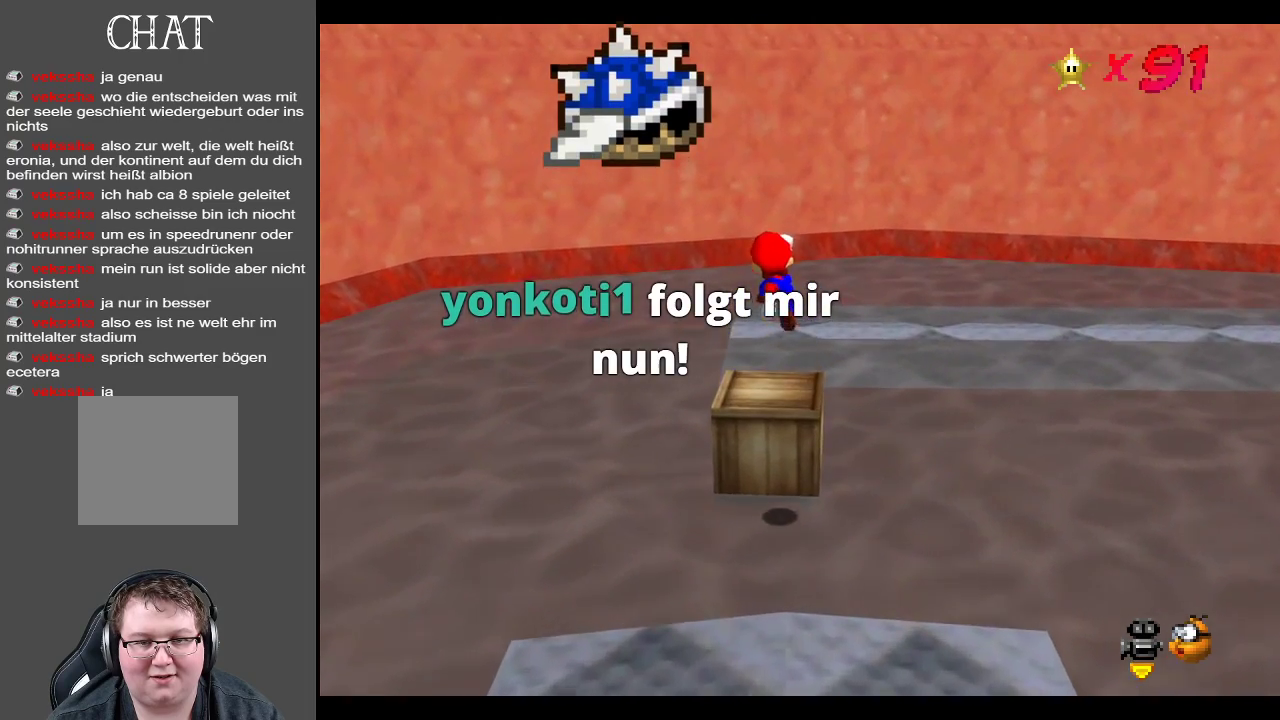
{"buttons": ["A"], "left_stick": "up-right", "right_stick": "center", "events": [[200, "left_stick", "down"], [317, "A", "down"], [350, "left_stick", "up-right"]]}
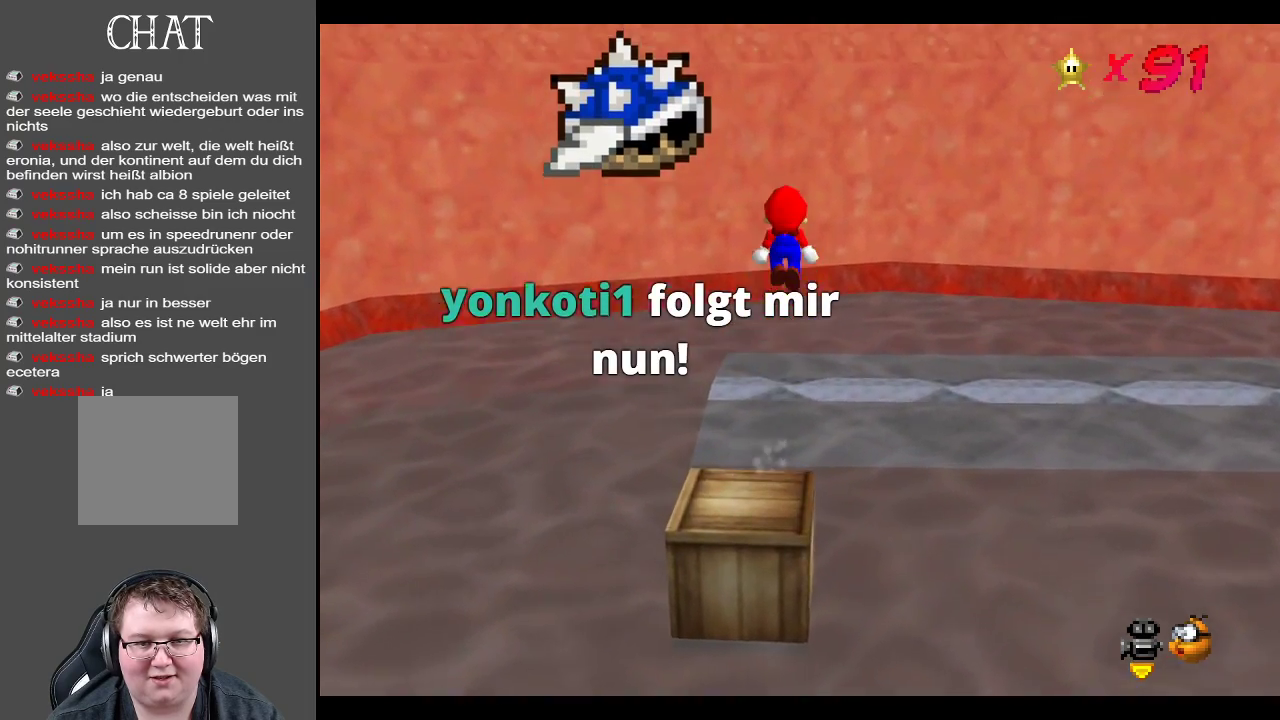
{"buttons": ["A"], "left_stick": "down", "right_stick": "center", "events": [[350, "left_stick", "down"]]}
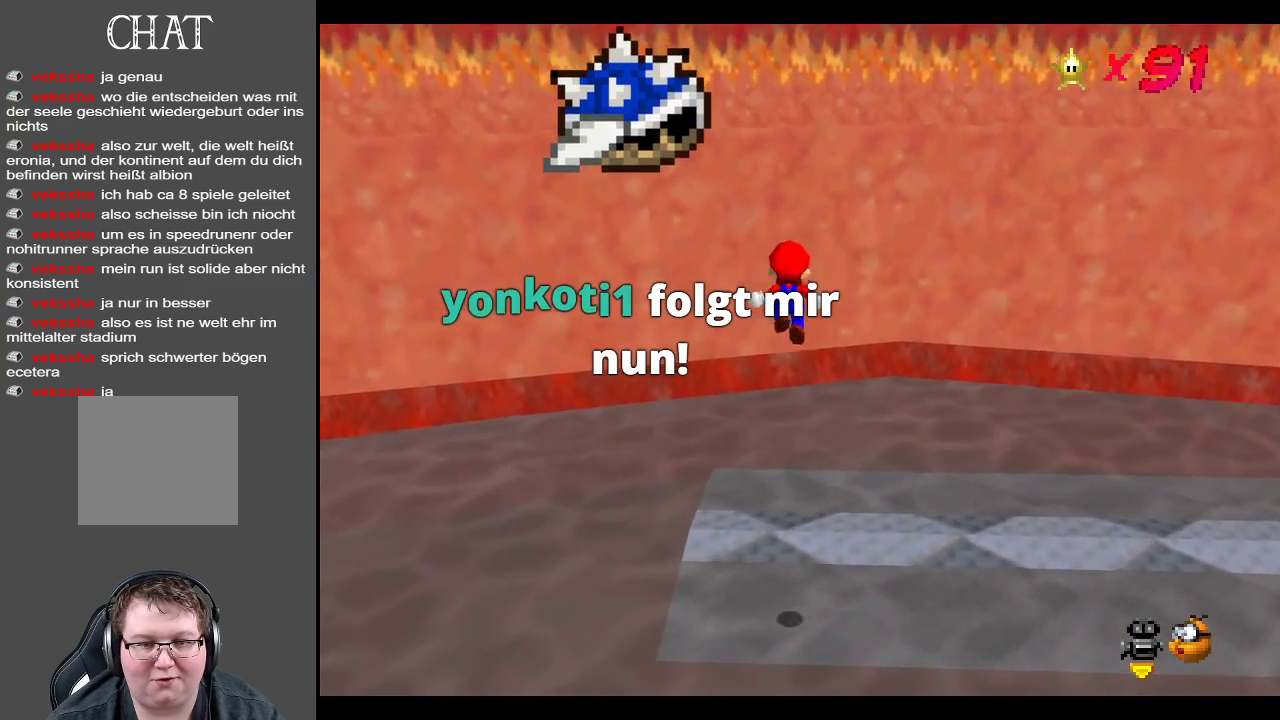
{"buttons": [], "left_stick": "down-right", "right_stick": "center", "events": [[283, "X", "down"], [467, "A", "up"], [467, "X", "up"], [467, "left_stick", "down-right"]]}
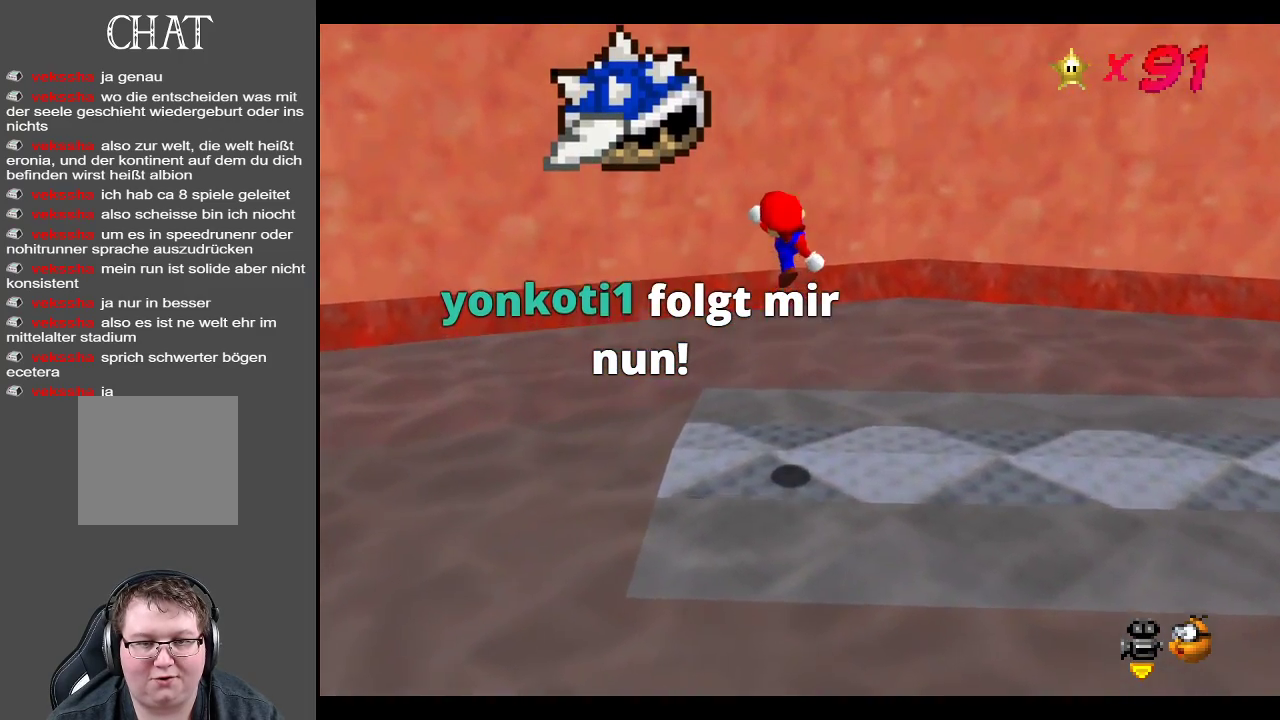
{"buttons": [], "left_stick": "up", "right_stick": "center", "events": [[50, "Y", "down"], [67, "left_stick", "center"], [200, "Y", "up"], [200, "left_stick", "up"], [317, "Y", "down"], [383, "Y", "up"]]}
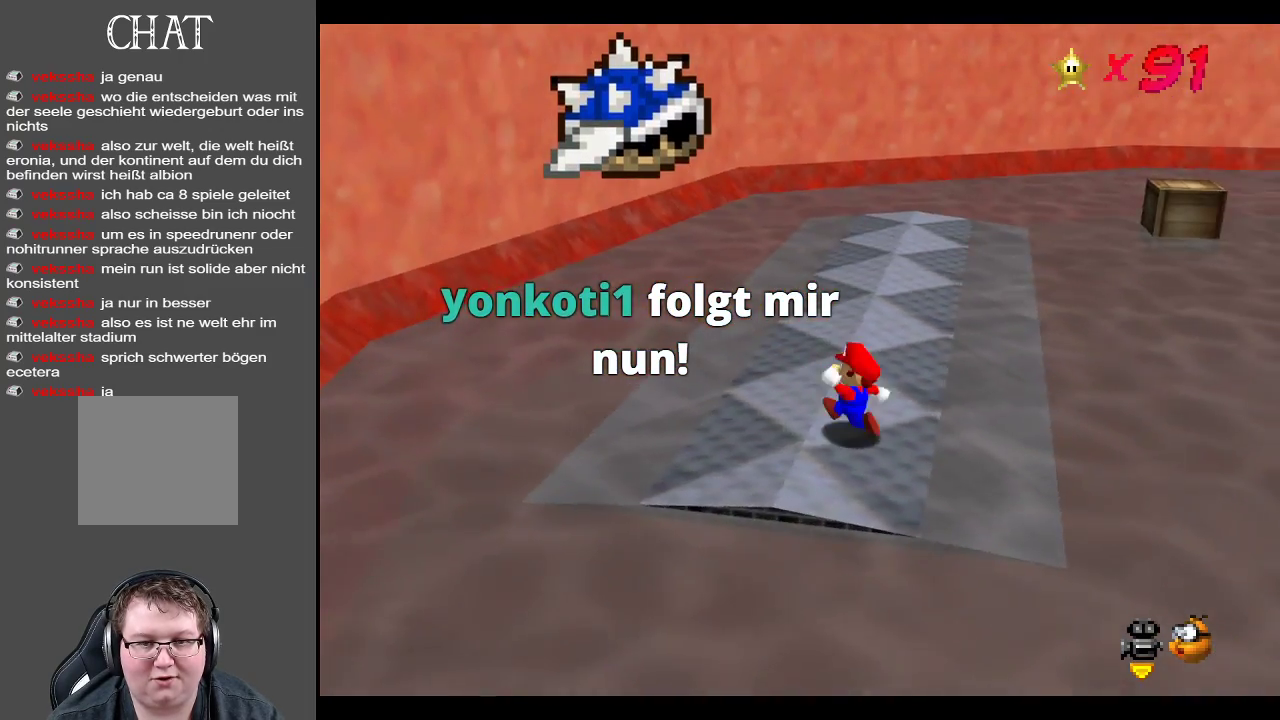
{"buttons": [], "left_stick": "up", "right_stick": "center", "events": []}
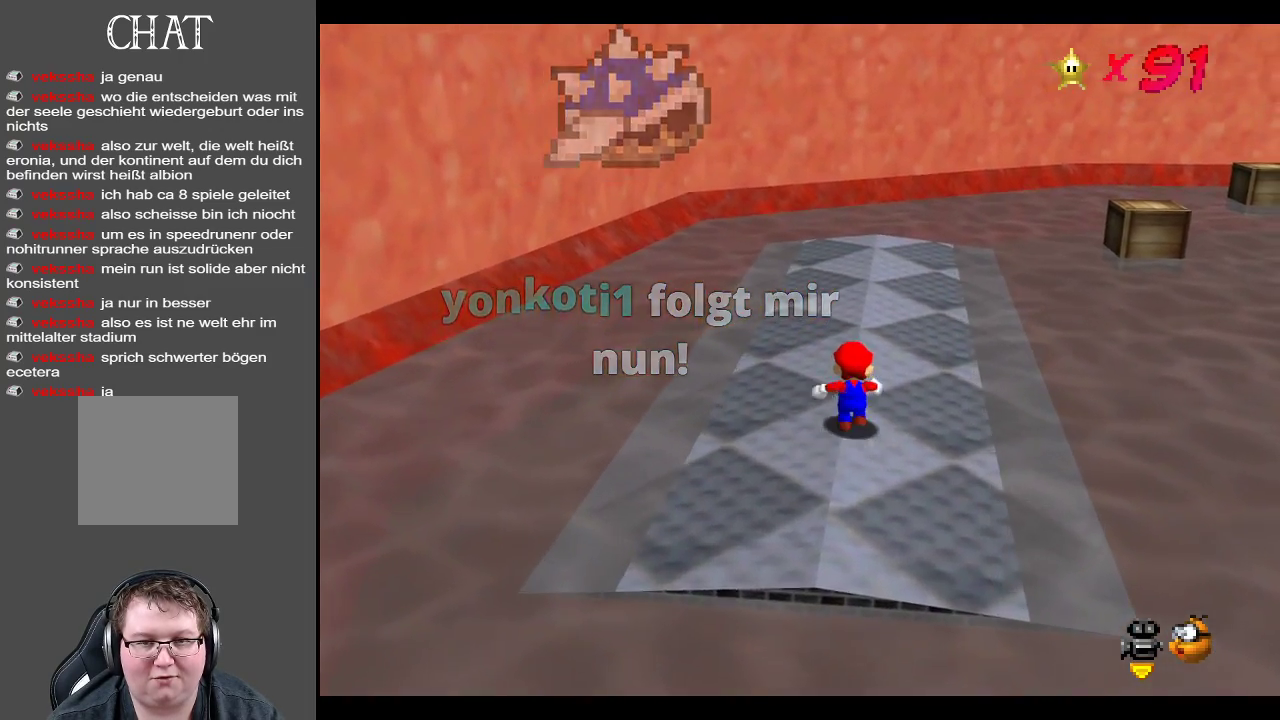
{"buttons": [], "left_stick": "up-left", "right_stick": "center", "events": [[183, "Y", "down"], [317, "Y", "up"], [317, "left_stick", "up-left"]]}
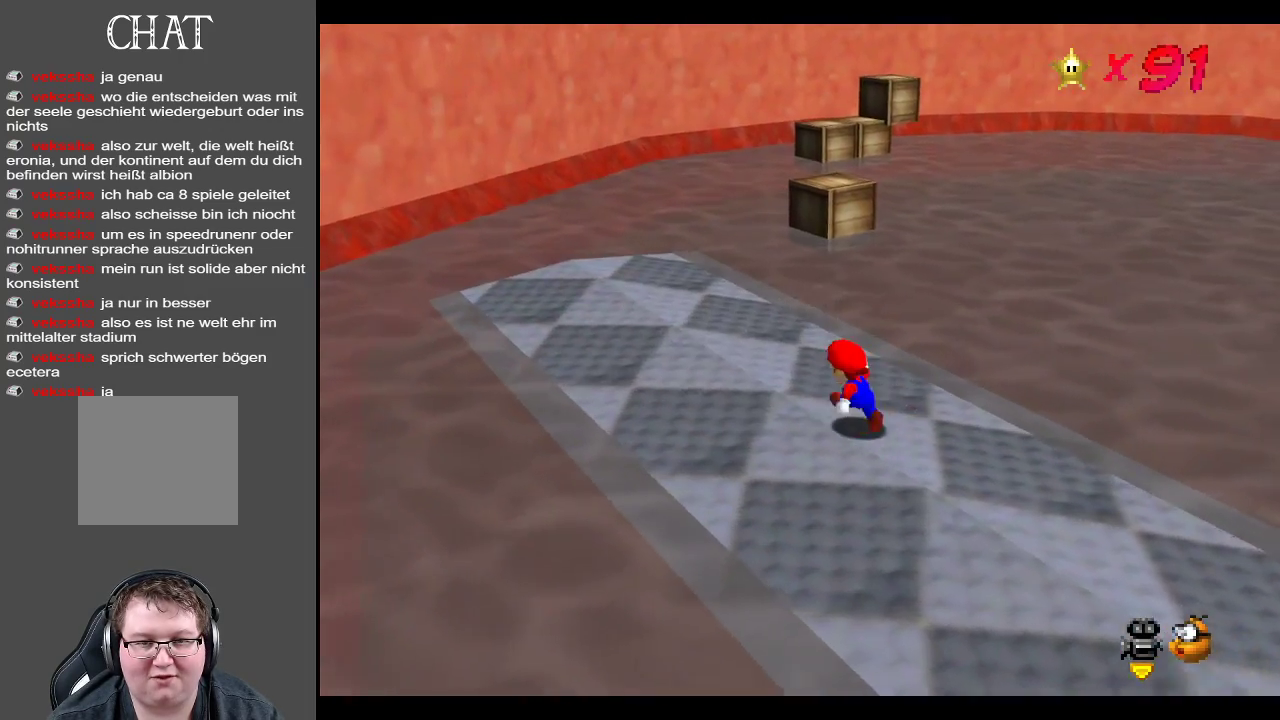
{"buttons": [], "left_stick": "up", "right_stick": "center", "events": [[483, "left_stick", "up"]]}
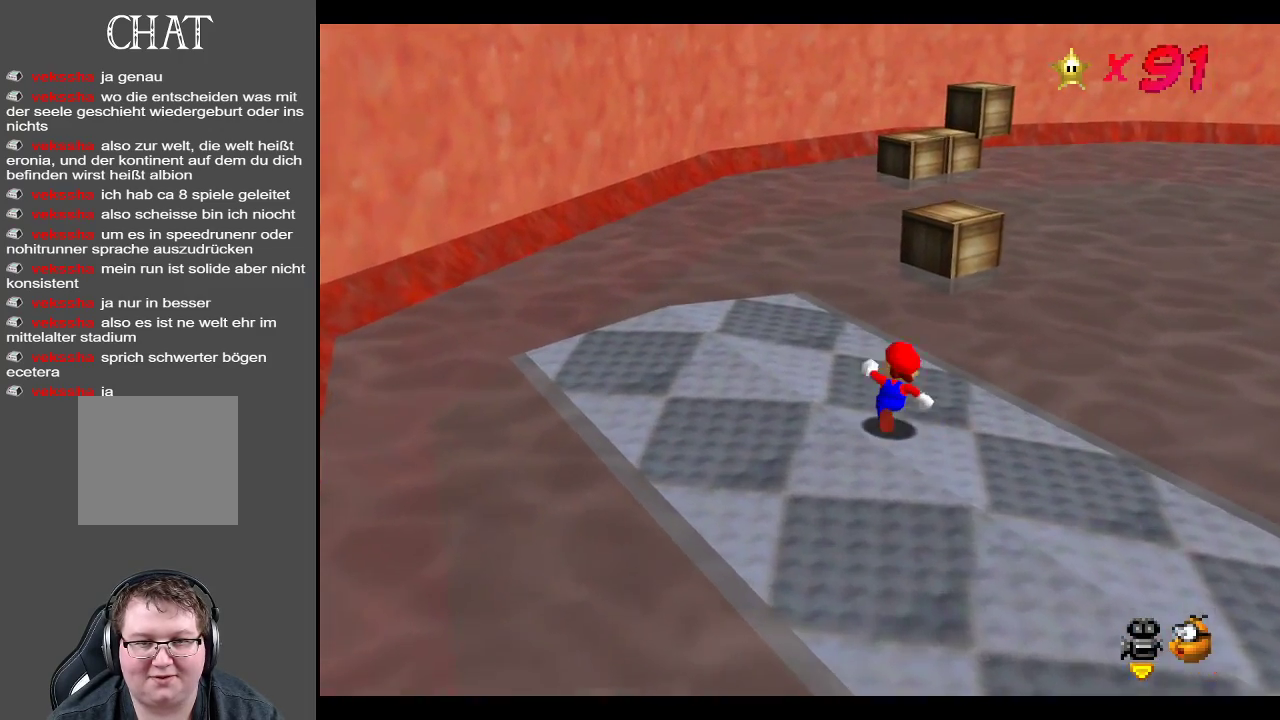
{"buttons": ["A"], "left_stick": "up-right", "right_stick": "center", "events": [[350, "A", "down"], [417, "left_stick", "up-right"]]}
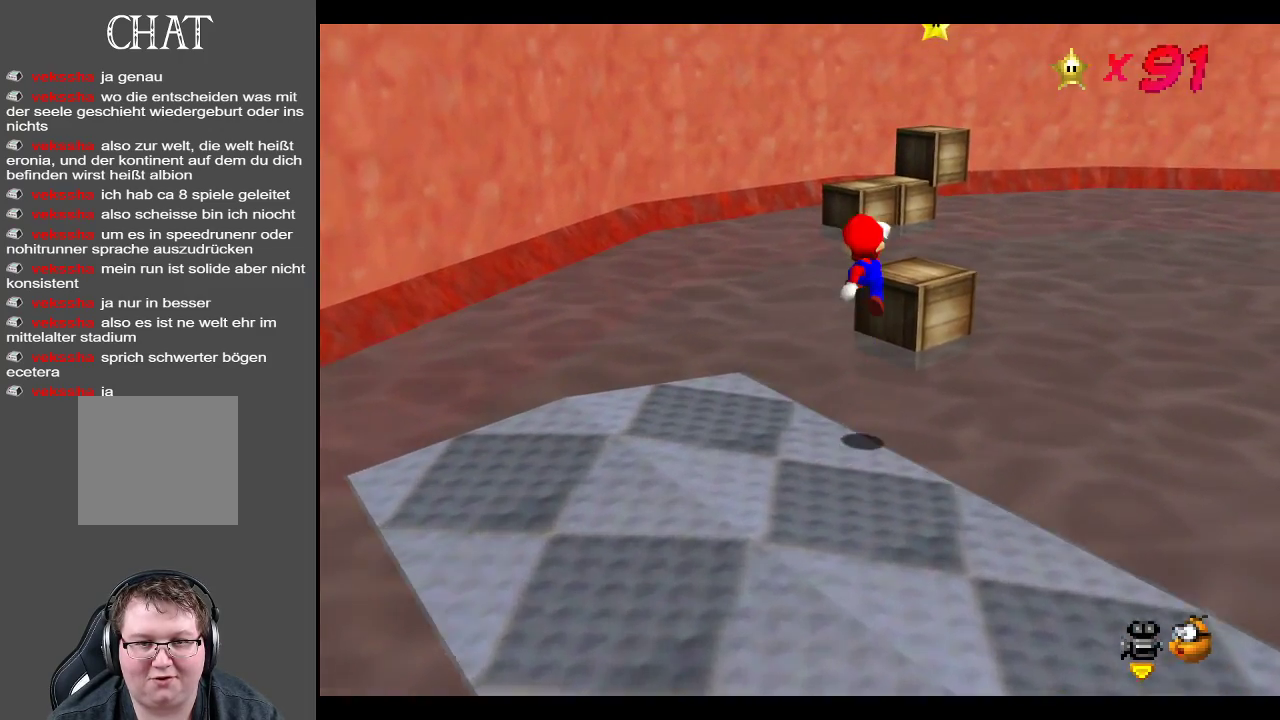
{"buttons": [], "left_stick": "up", "right_stick": "center", "events": [[433, "A", "up"], [450, "left_stick", "up"]]}
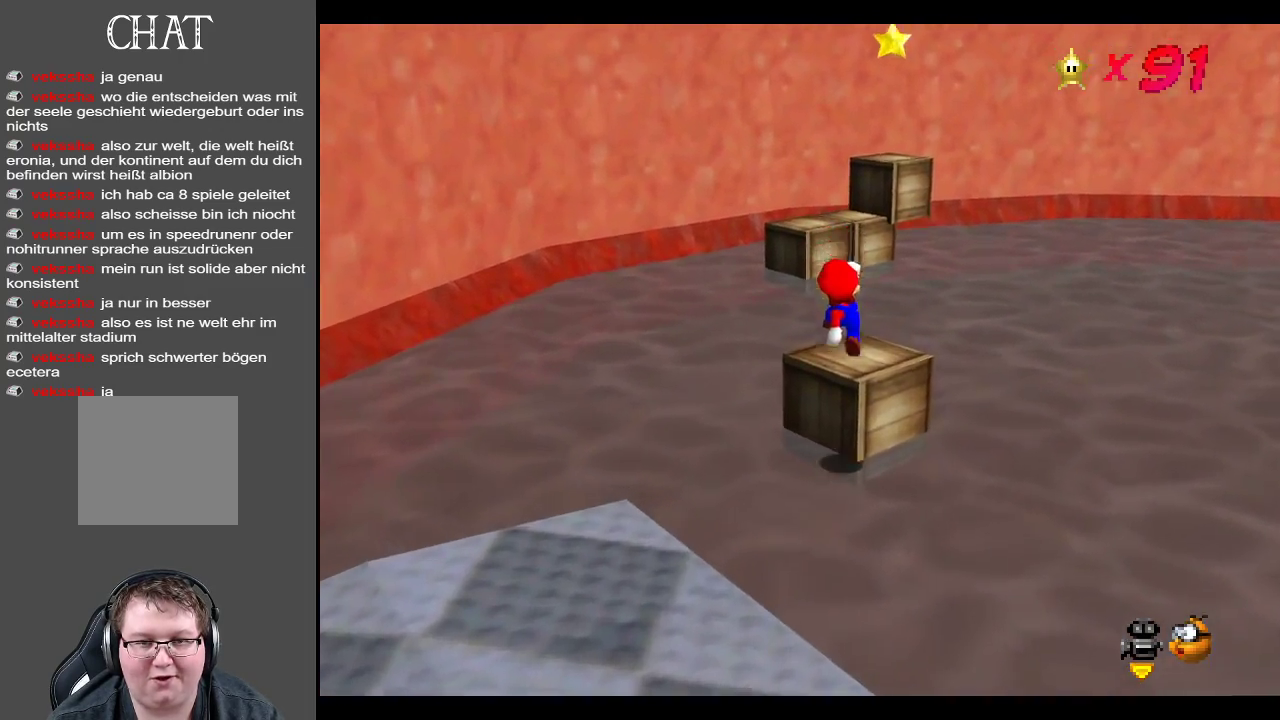
{"buttons": ["A"], "left_stick": "up", "right_stick": "center", "events": [[183, "L2", "down"], [250, "A", "down"], [417, "L2", "up"]]}
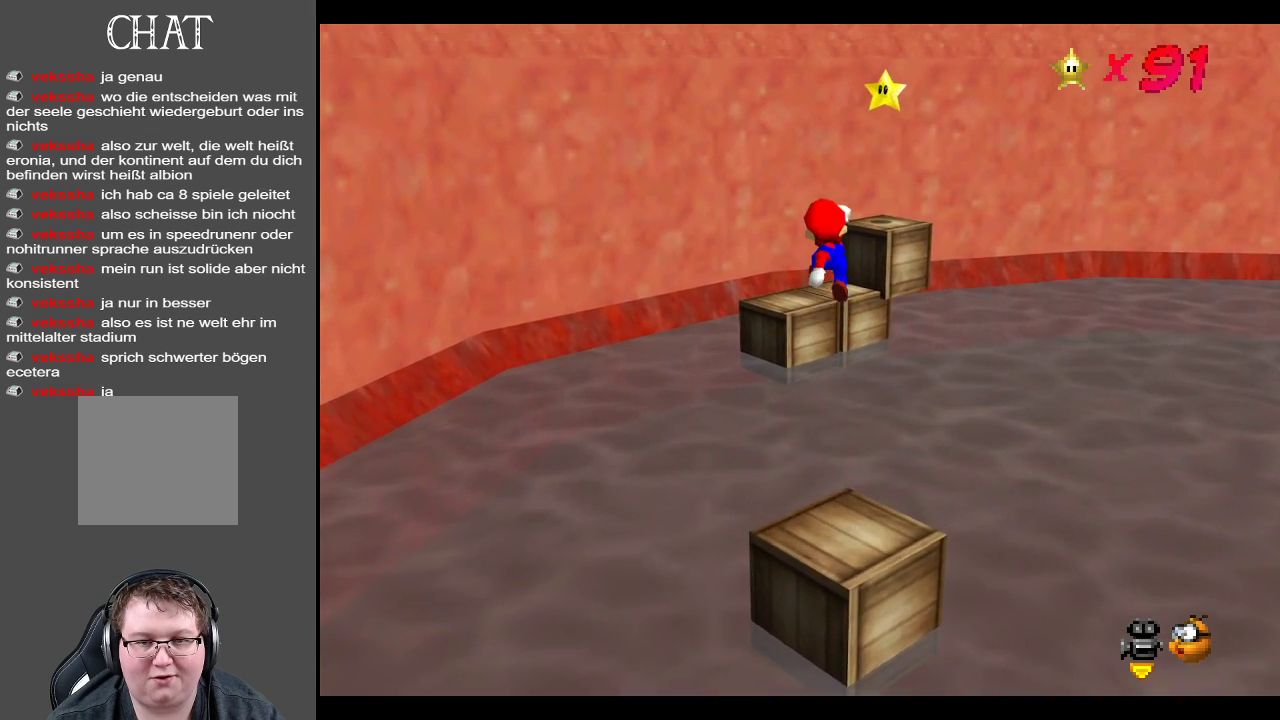
{"buttons": ["A", "X"], "left_stick": "up-left", "right_stick": "center", "events": [[133, "left_stick", "up-left"], [333, "A", "up"], [417, "A", "down"], [450, "X", "down"]]}
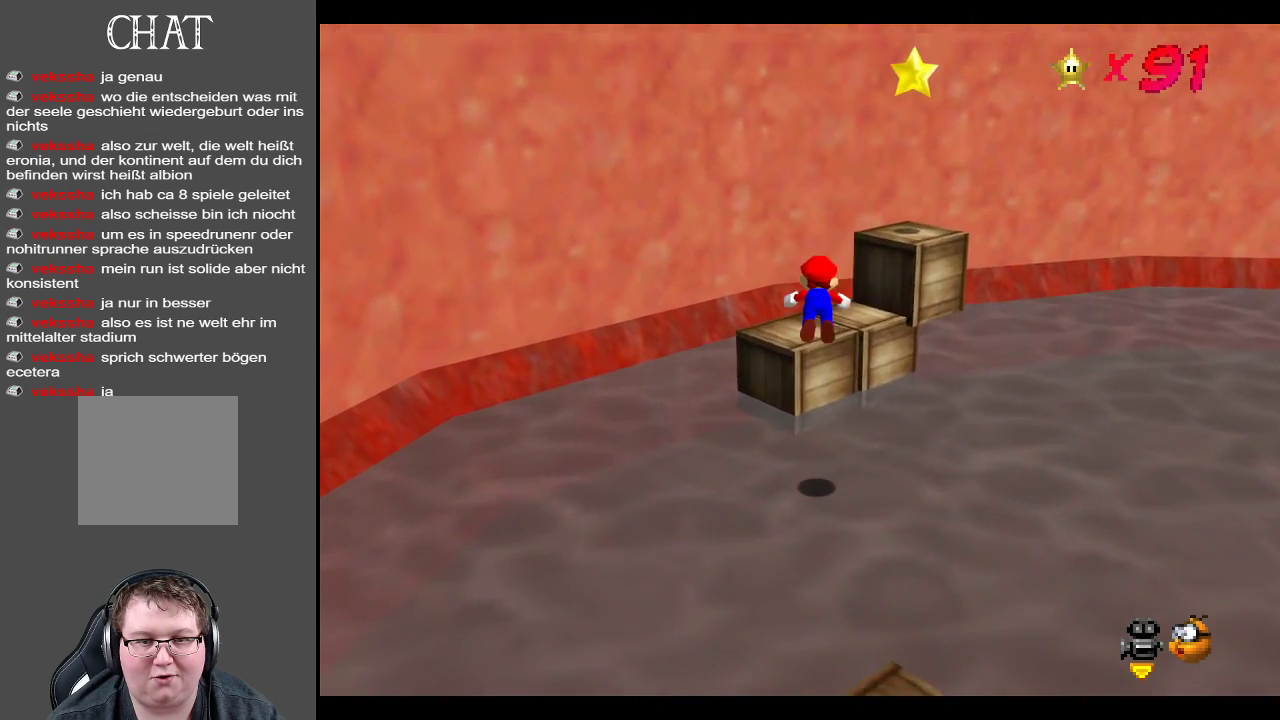
{"buttons": [], "left_stick": "center", "right_stick": "center", "events": [[117, "A", "up"], [167, "X", "up"], [383, "left_stick", "center"]]}
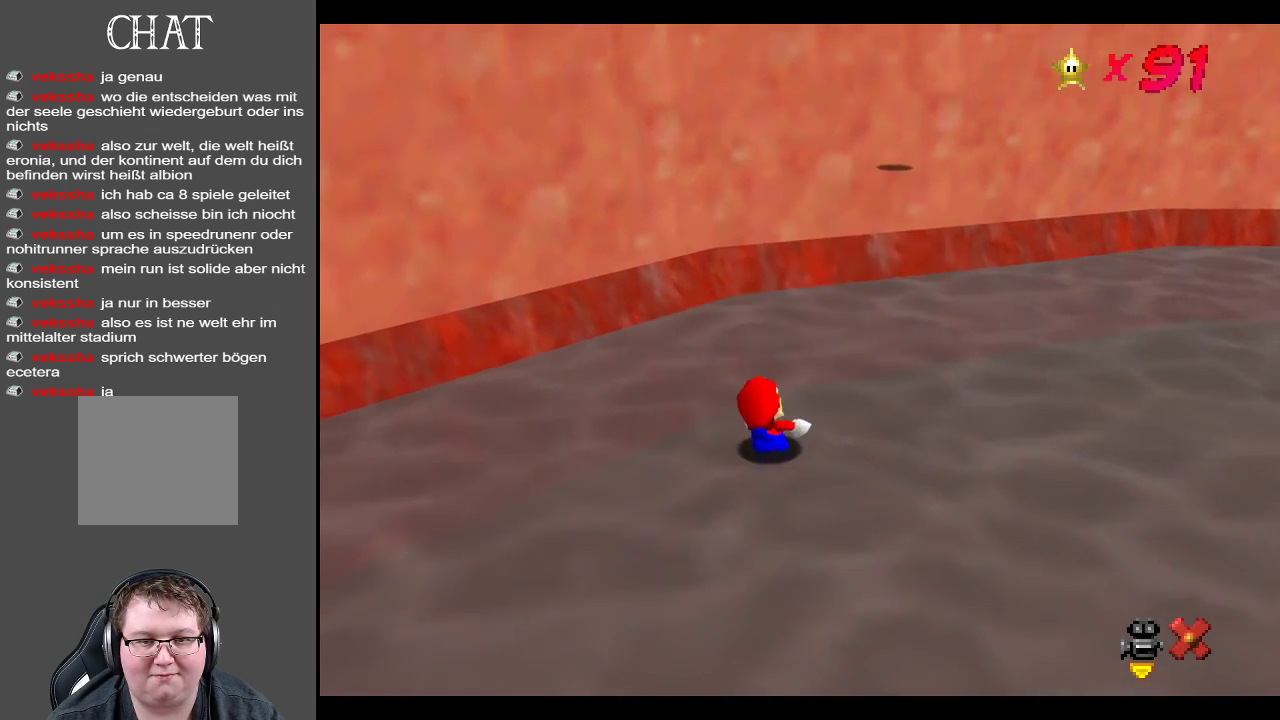
{"buttons": [], "left_stick": "center", "right_stick": "center", "events": []}
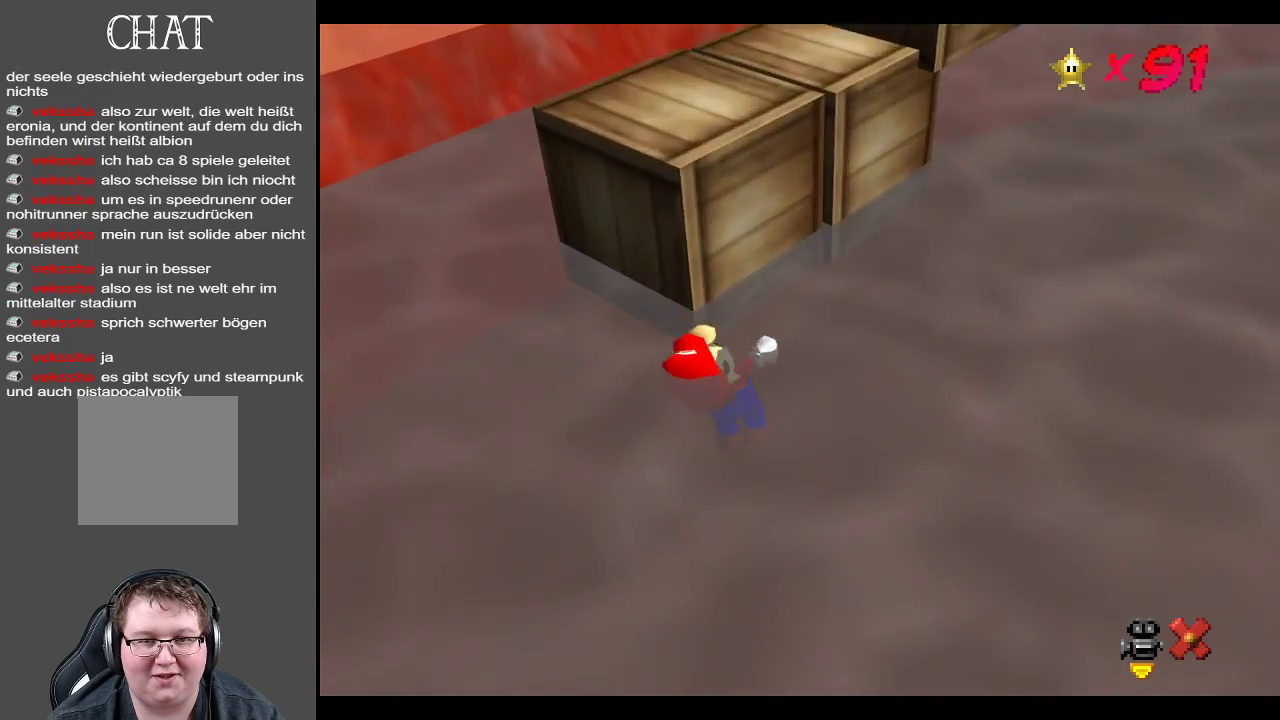
{"buttons": [], "left_stick": "center", "right_stick": "center", "events": []}
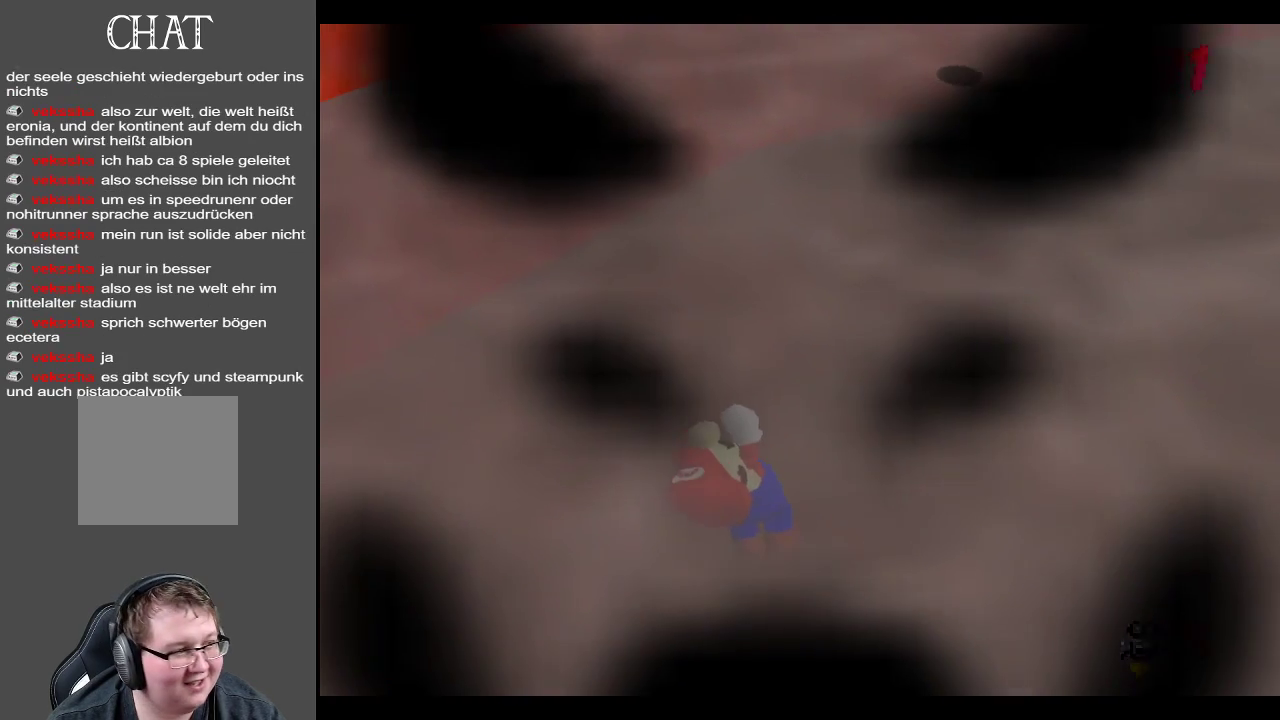
{"buttons": [], "left_stick": "center", "right_stick": "center", "events": []}
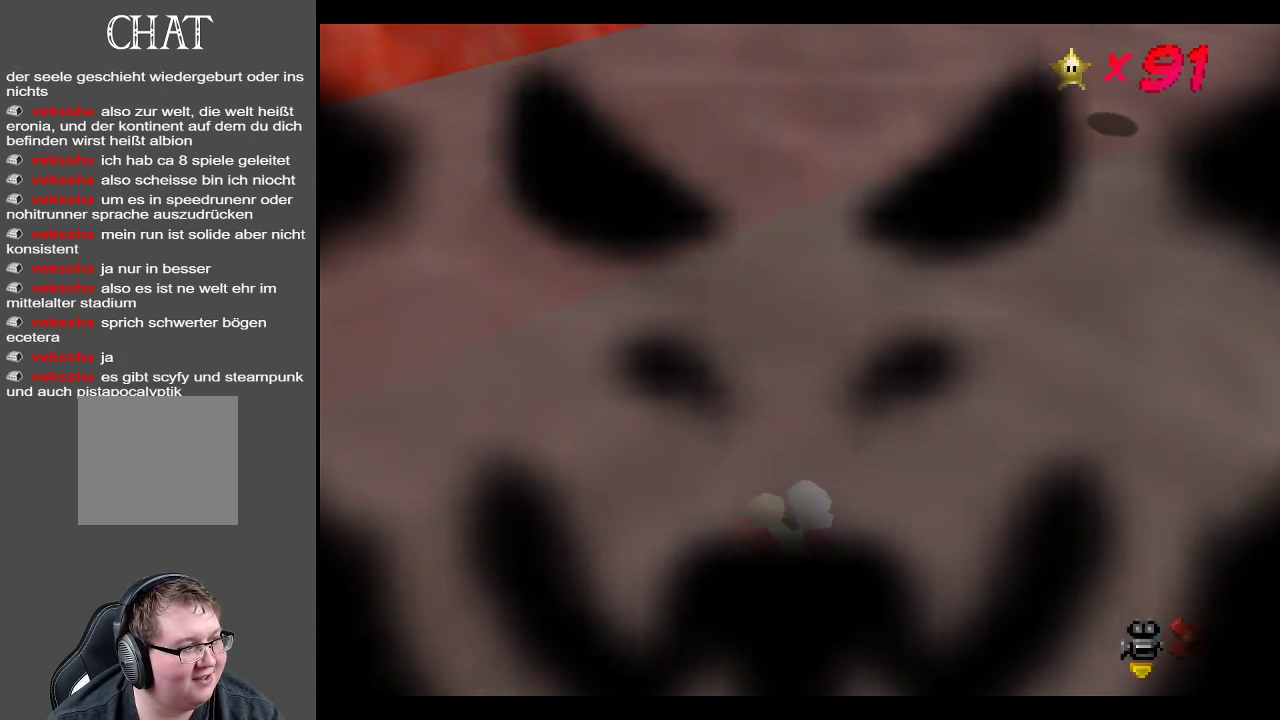
{"buttons": [], "left_stick": "center", "right_stick": "center", "events": []}
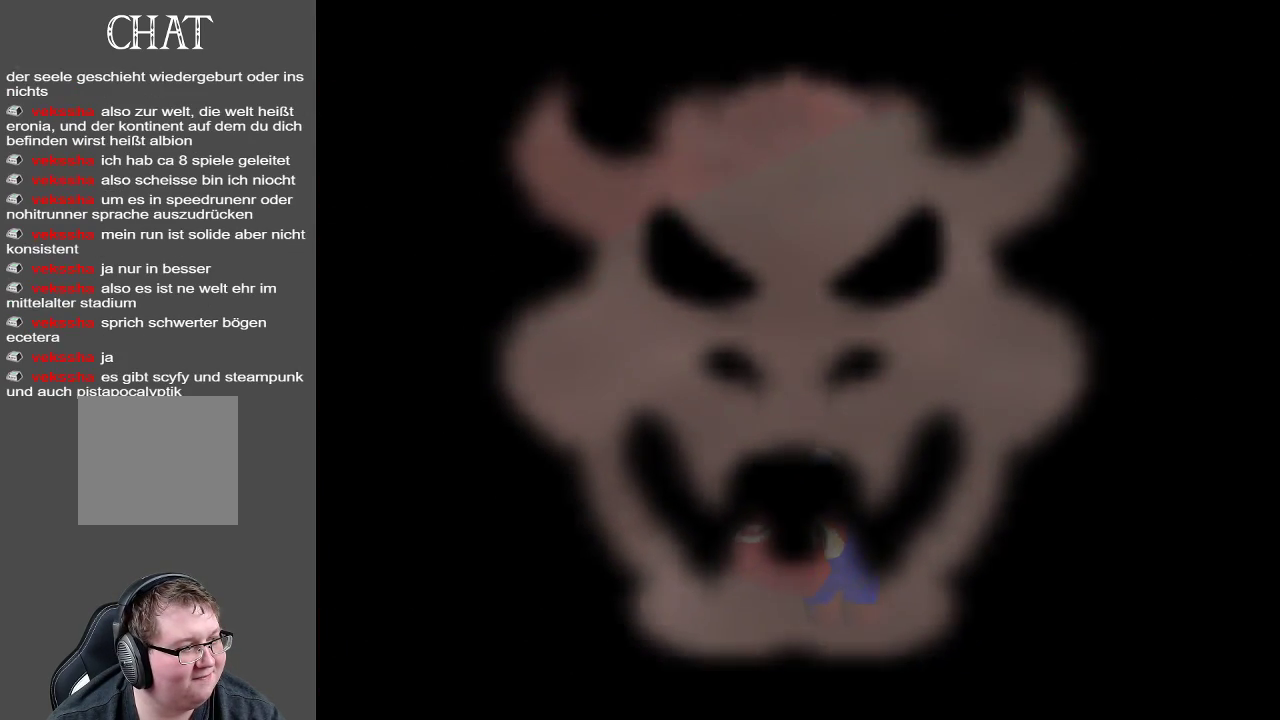
{"buttons": [], "left_stick": "center", "right_stick": "center", "events": []}
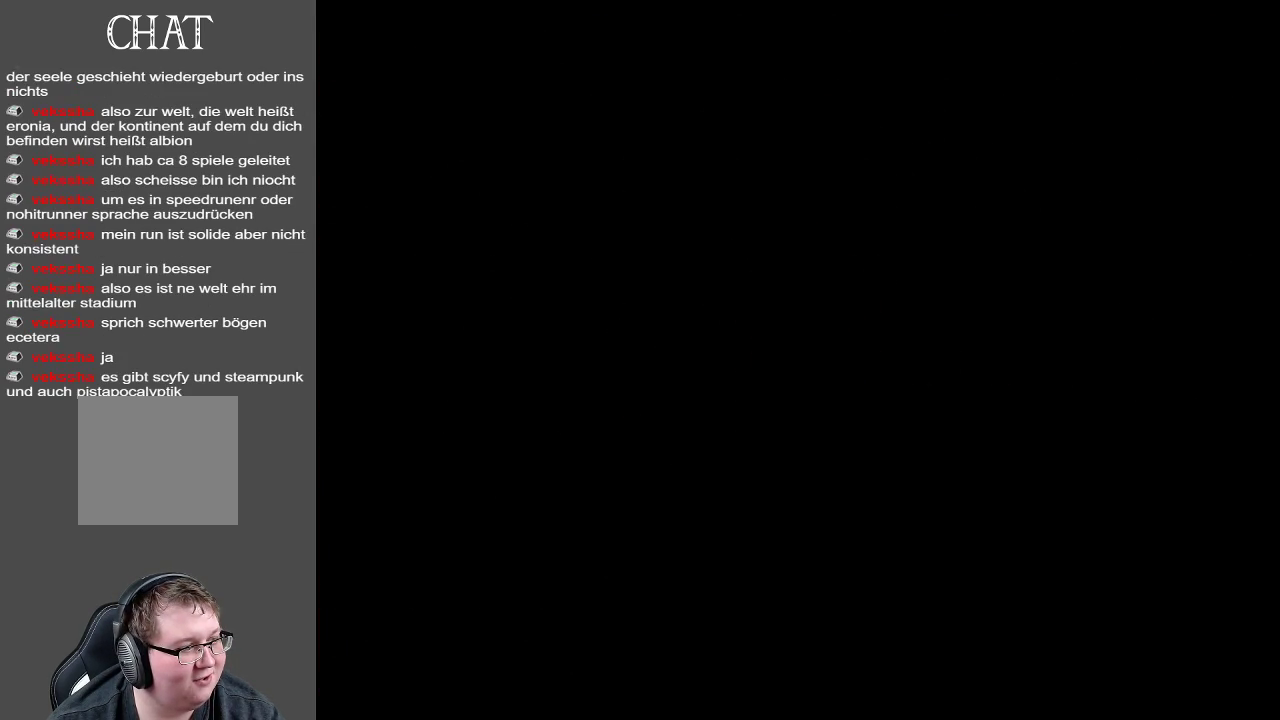
{"buttons": [], "left_stick": "center", "right_stick": "center", "events": []}
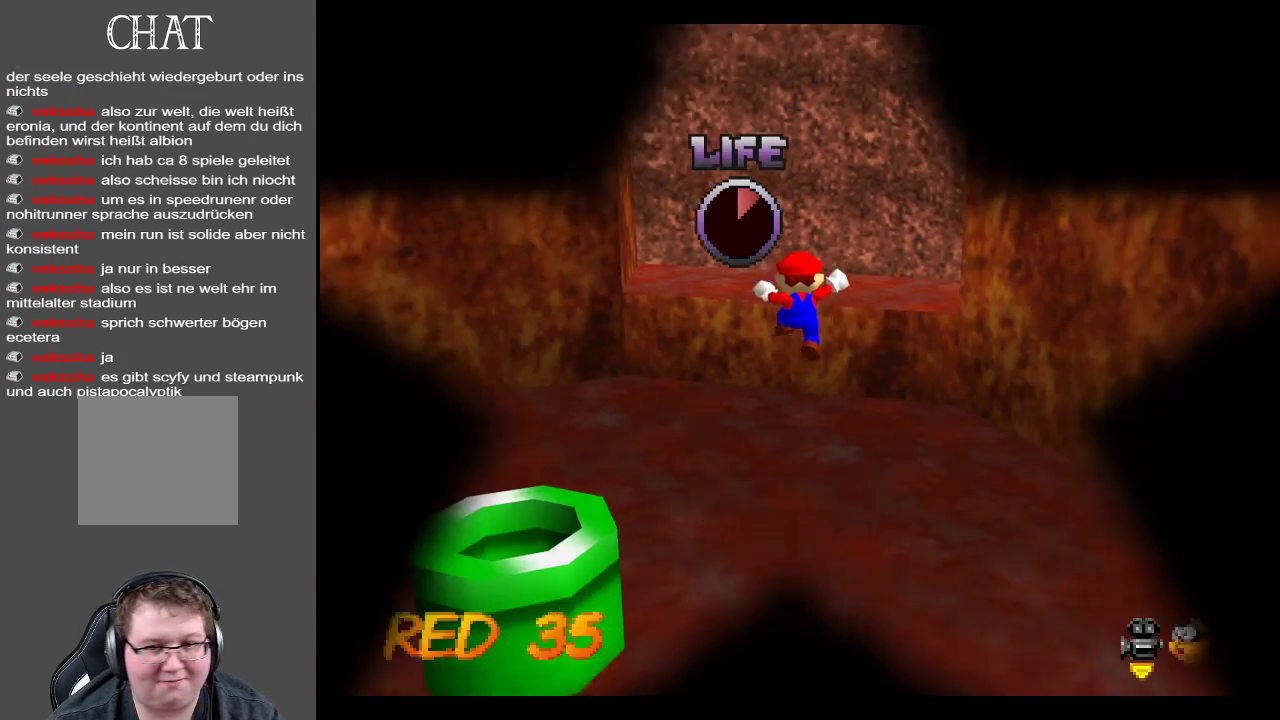
{"buttons": [], "left_stick": "up-left", "right_stick": "center", "events": [[417, "left_stick", "up"], [500, "left_stick", "up-left"]]}
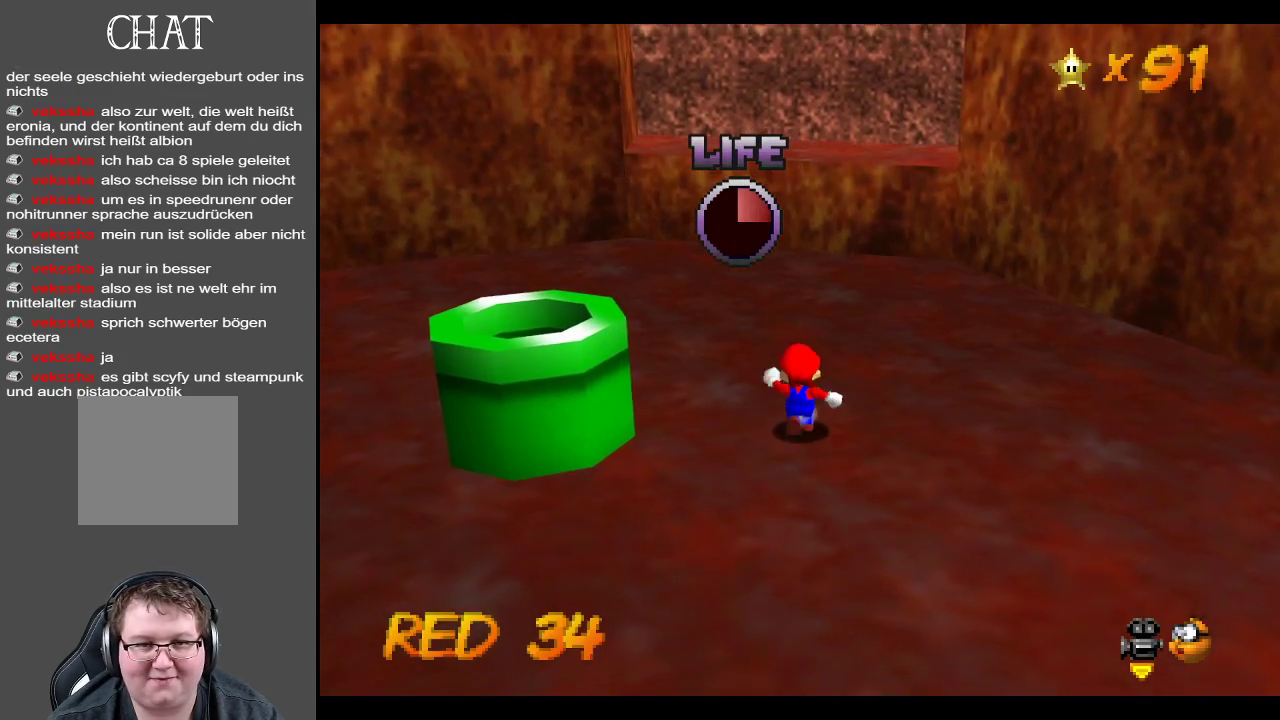
{"buttons": [], "left_stick": "left", "right_stick": "center", "events": [[250, "B", "down"], [367, "B", "up"], [417, "left_stick", "left"]]}
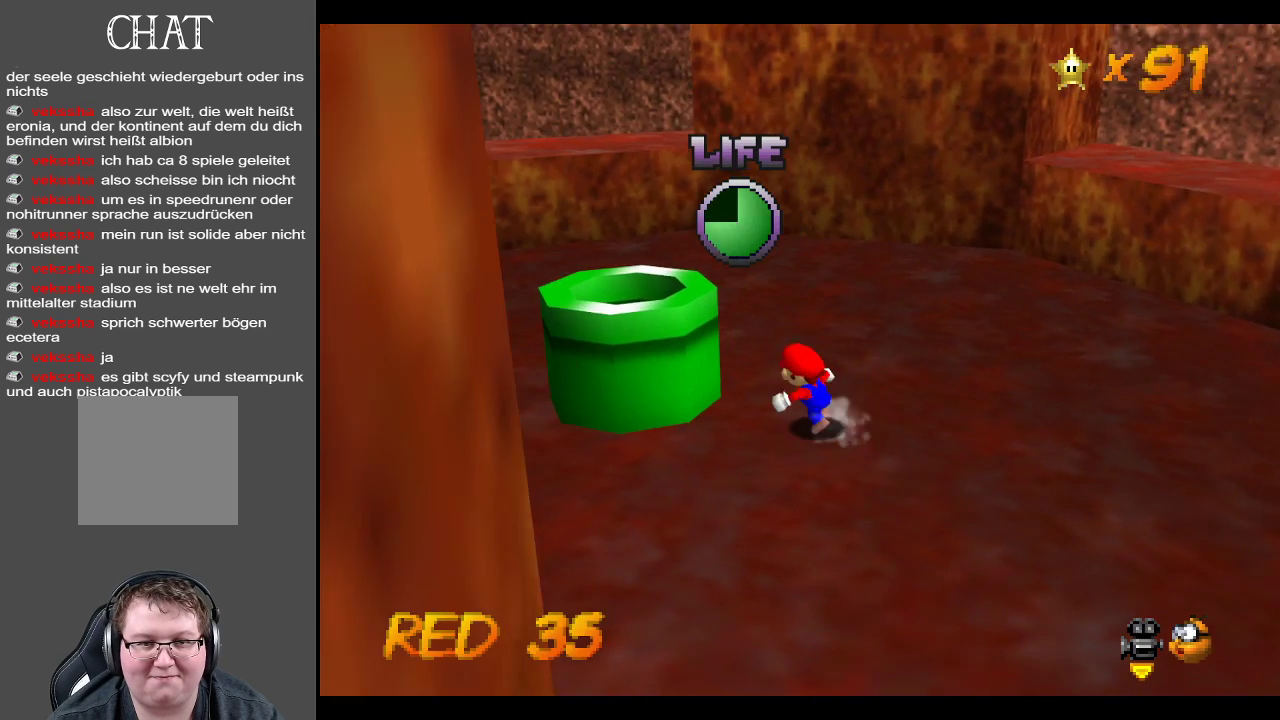
{"buttons": [], "left_stick": "down-right", "right_stick": "center", "events": [[50, "left_stick", "up-left"], [100, "A", "down"], [317, "left_stick", "down-left"], [383, "left_stick", "down-right"], [433, "A", "up"]]}
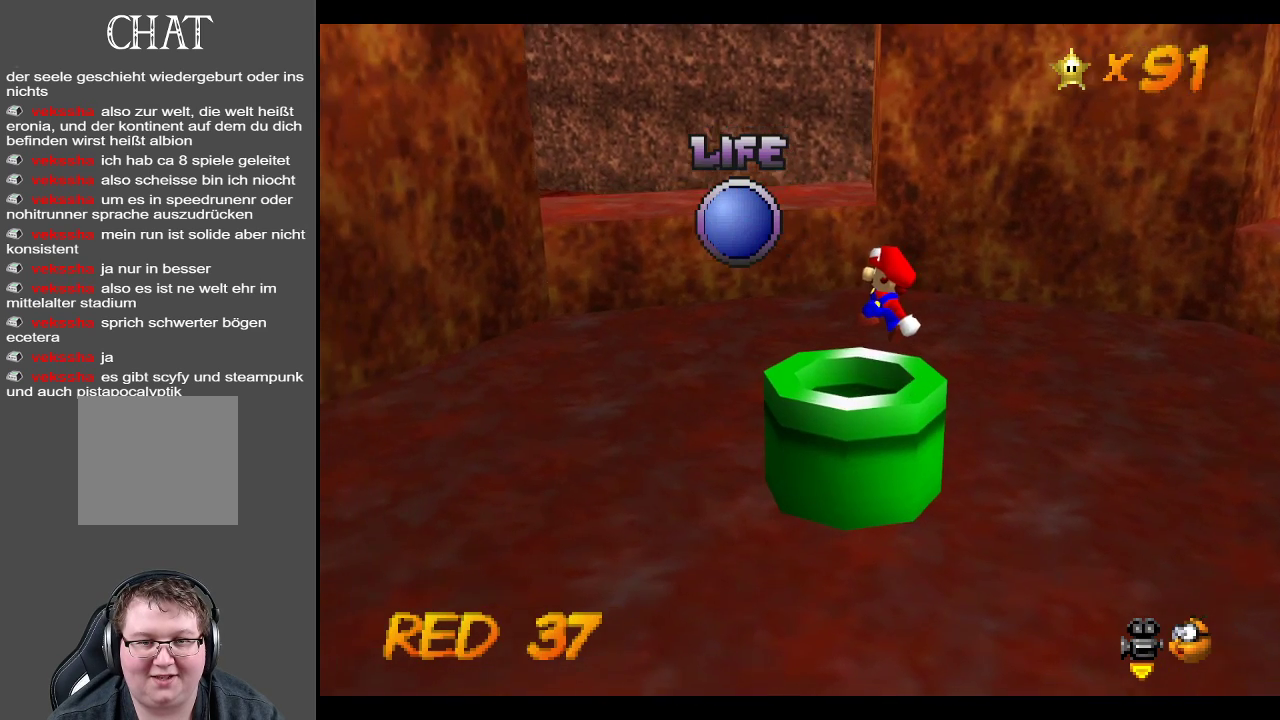
{"buttons": [], "left_stick": "center", "right_stick": "center", "events": [[317, "left_stick", "center"]]}
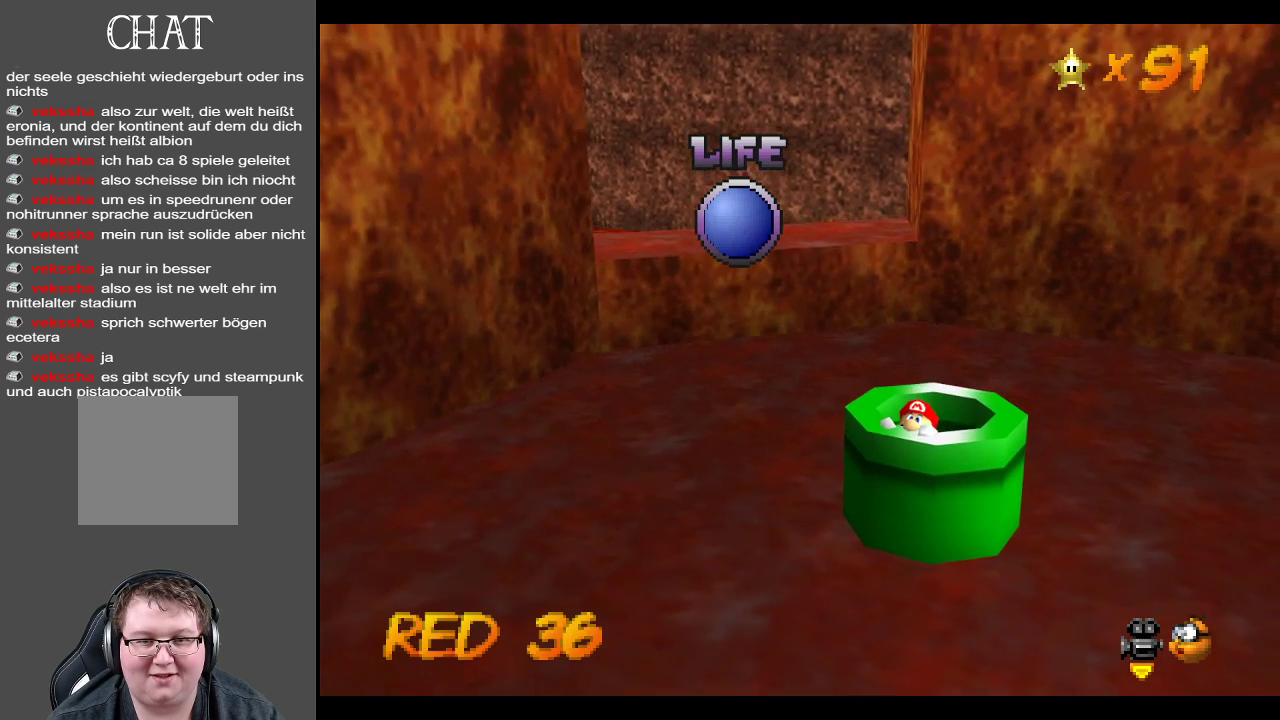
{"buttons": [], "left_stick": "center", "right_stick": "center", "events": [[83, "left_stick", "right"], [250, "left_stick", "center"]]}